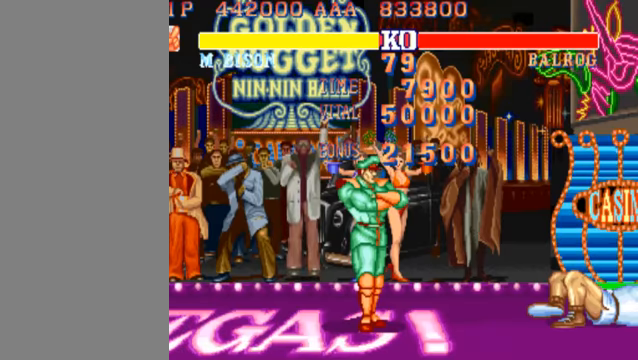
Gameplay with a controller (arcade stick); each line is a JSON object with the inputs held at the frame after it. "events" lists button and stick changes between this image and that frame as [ms after this image, input, new state], when the widget could be followed in between. Not read: L3 R3.
{"buttons": ["MK"], "left_stick": "center", "events": []}
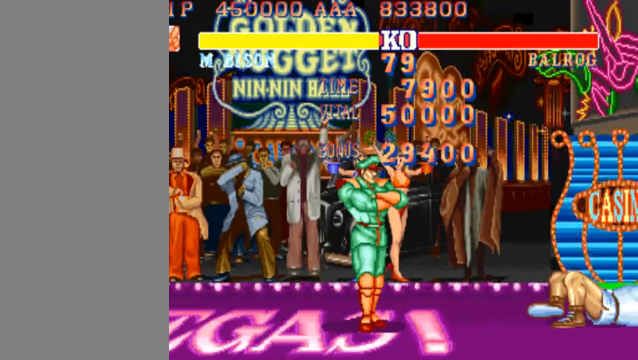
{"buttons": ["MK"], "left_stick": "center", "events": []}
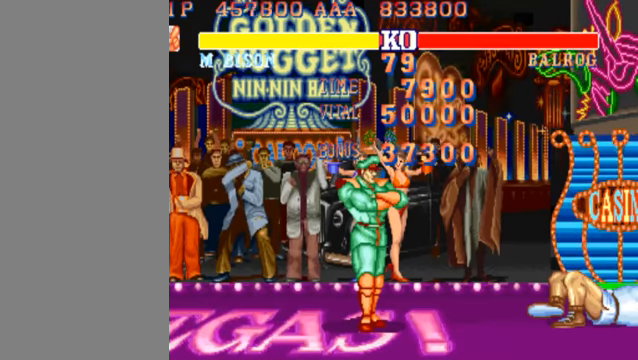
{"buttons": ["MK"], "left_stick": "center", "events": []}
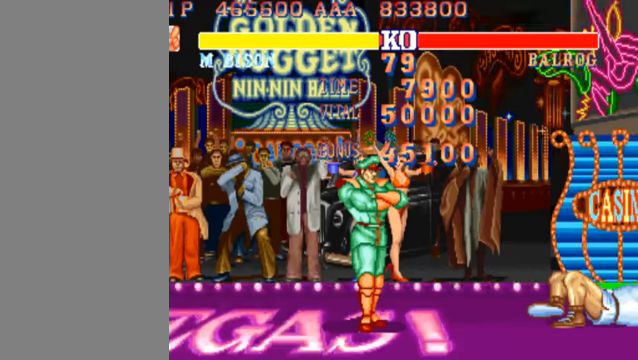
{"buttons": ["MK"], "left_stick": "center", "events": []}
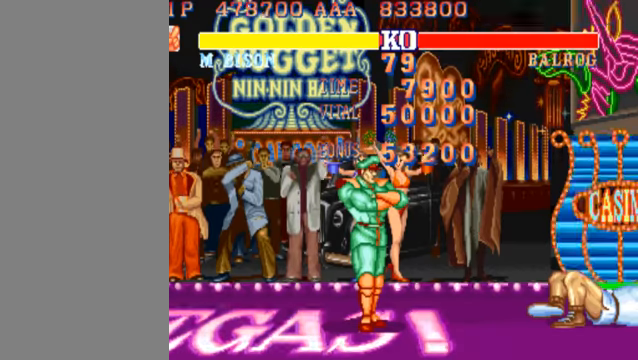
{"buttons": ["MK"], "left_stick": "center", "events": []}
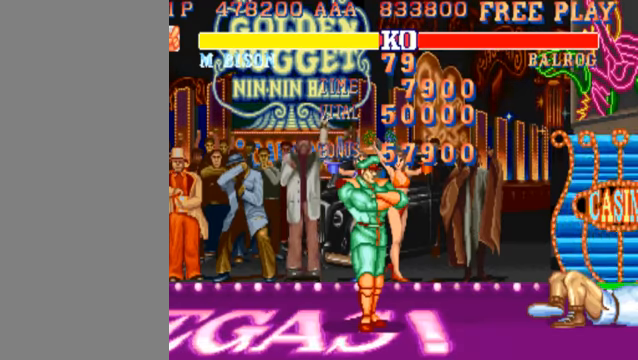
{"buttons": ["MK"], "left_stick": "center", "events": []}
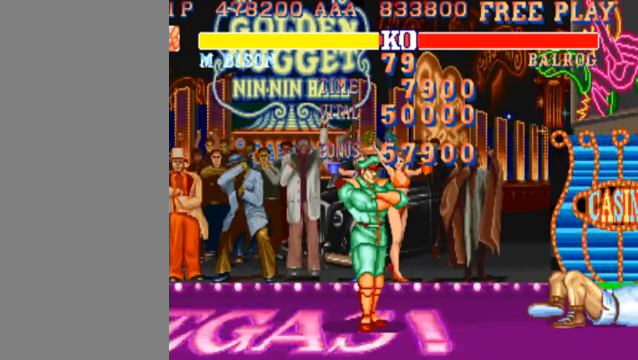
{"buttons": ["MK"], "left_stick": "center", "events": []}
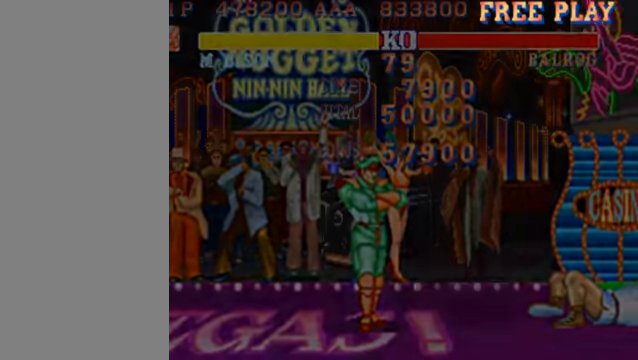
{"buttons": ["MK"], "left_stick": "left", "events": [[467, "left_stick", "left"]]}
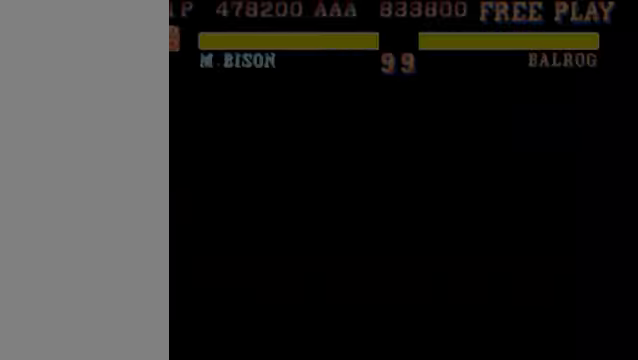
{"buttons": [], "left_stick": "down-left", "events": [[33, "left_stick", "down-left"], [67, "MK", "up"]]}
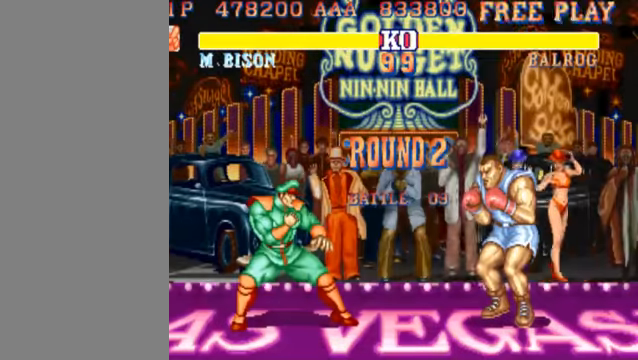
{"buttons": [], "left_stick": "down-left", "events": []}
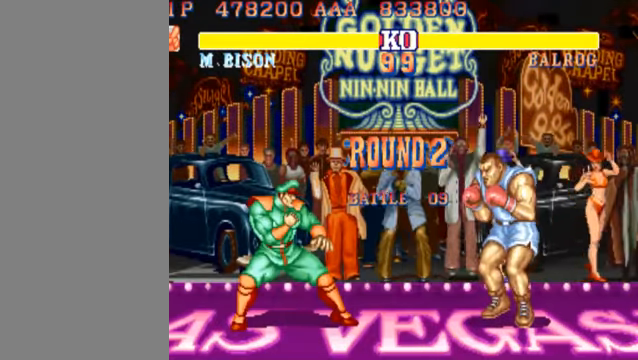
{"buttons": [], "left_stick": "down-left", "events": []}
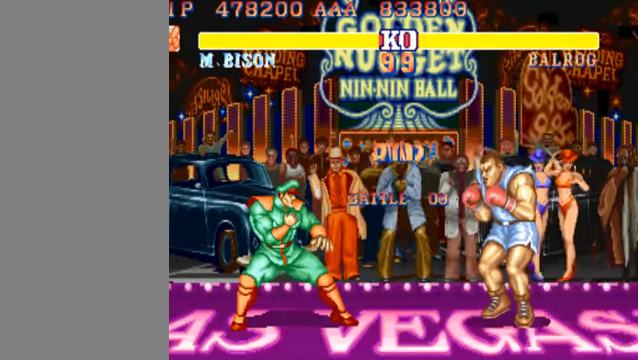
{"buttons": [], "left_stick": "down-left", "events": []}
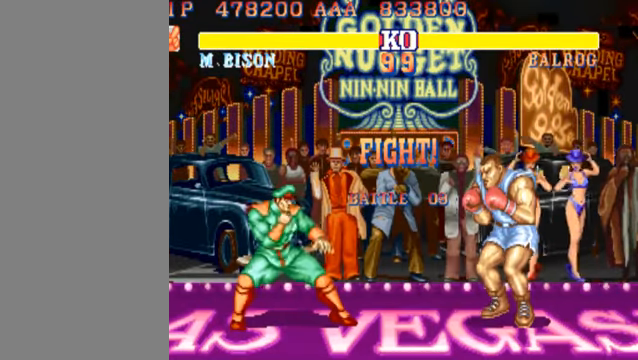
{"buttons": [], "left_stick": "down-left", "events": []}
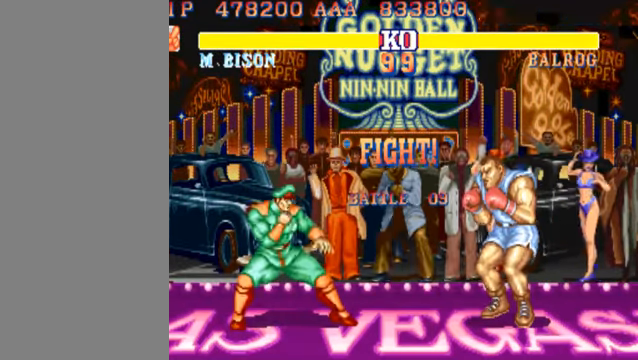
{"buttons": [], "left_stick": "down-left", "events": []}
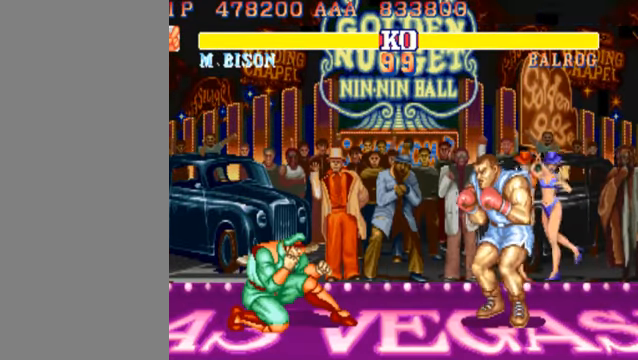
{"buttons": [], "left_stick": "down-left", "events": []}
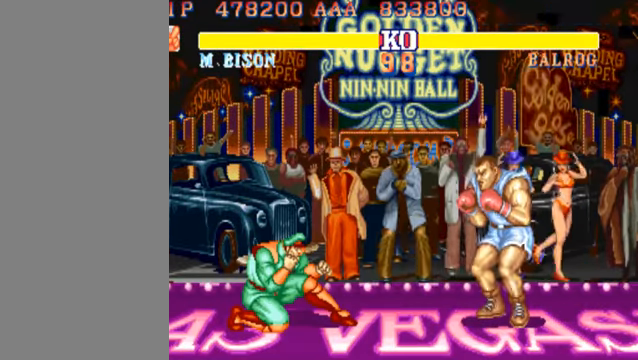
{"buttons": [], "left_stick": "down-left", "events": []}
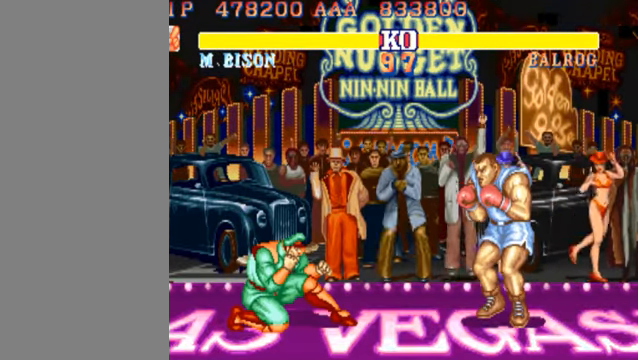
{"buttons": [], "left_stick": "down-left", "events": []}
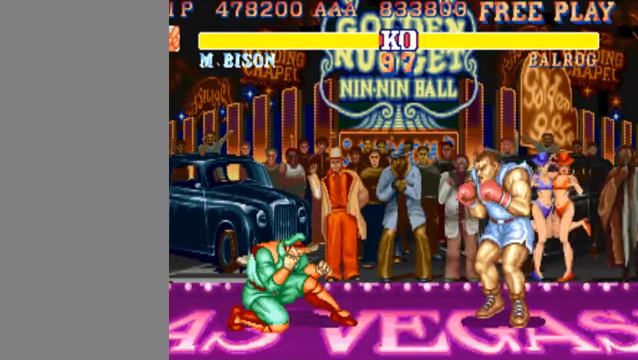
{"buttons": [], "left_stick": "down-left", "events": []}
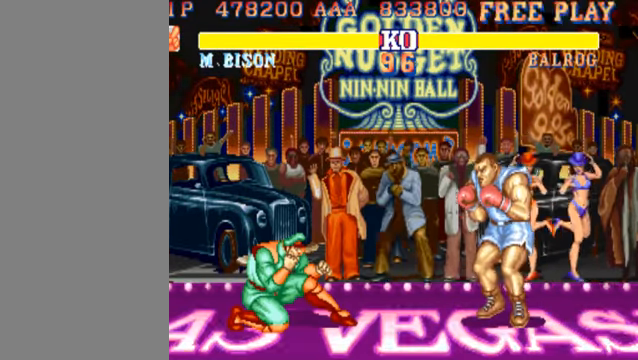
{"buttons": ["LP"], "left_stick": "down-left", "events": [[400, "LP", "down"]]}
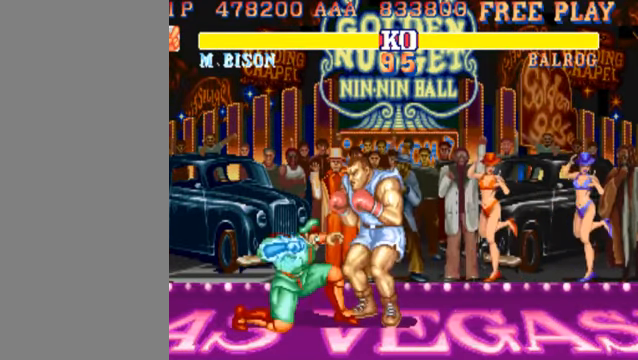
{"buttons": [], "left_stick": "left", "events": [[33, "LP", "up"], [33, "left_stick", "right"], [100, "MK", "down"], [100, "left_stick", "left"], [167, "MK", "up"], [234, "MK", "down"], [300, "MK", "up"]]}
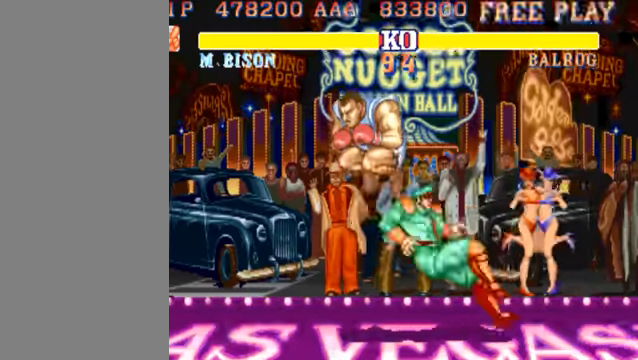
{"buttons": [], "left_stick": "down-right", "events": [[234, "left_stick", "down-right"], [300, "MK", "down"], [434, "MK", "up"]]}
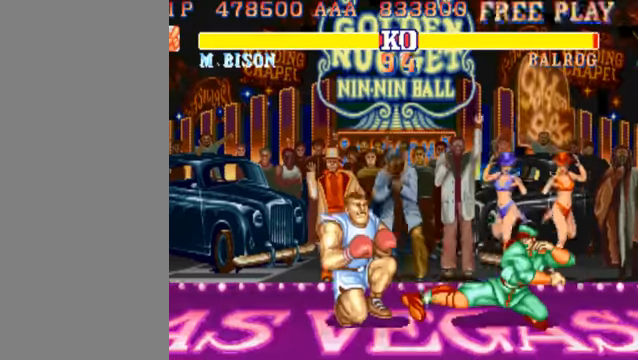
{"buttons": [], "left_stick": "down-right", "events": []}
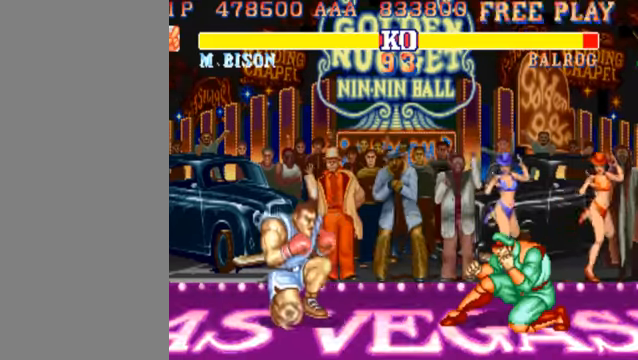
{"buttons": [], "left_stick": "down-right", "events": []}
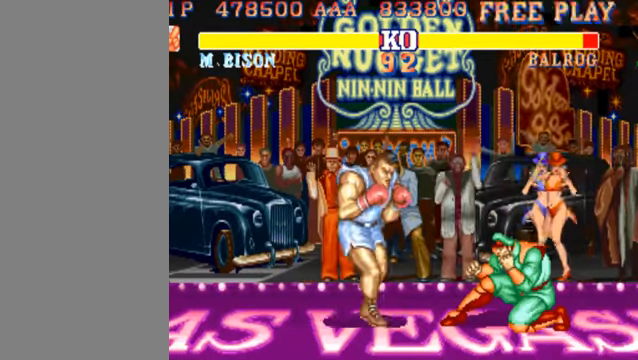
{"buttons": [], "left_stick": "right", "events": [[134, "LP", "down"], [234, "LP", "up"], [234, "left_stick", "left"], [267, "MK", "down"], [400, "MK", "up"], [400, "left_stick", "right"]]}
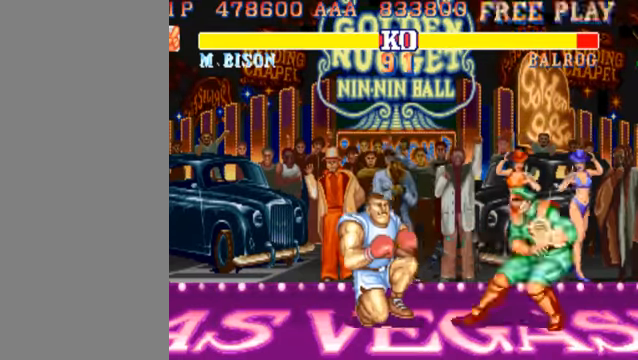
{"buttons": [], "left_stick": "right", "events": []}
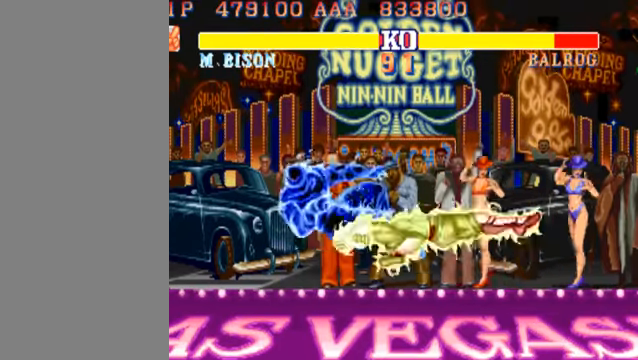
{"buttons": [], "left_stick": "down-right", "events": [[134, "left_stick", "down-right"]]}
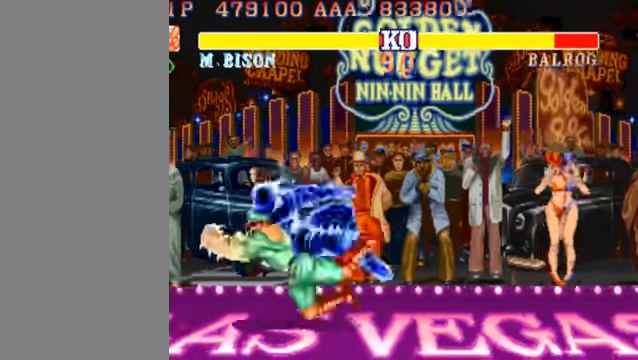
{"buttons": [], "left_stick": "down-right", "events": []}
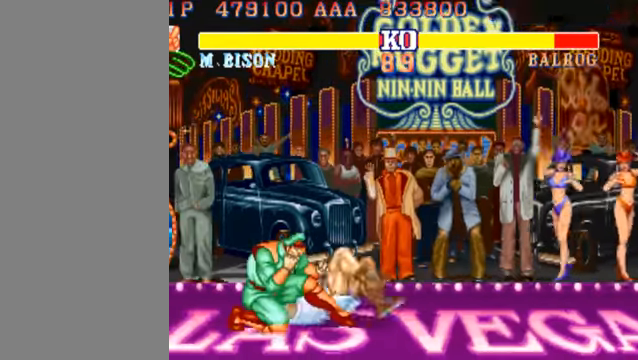
{"buttons": [], "left_stick": "down-left", "events": [[100, "left_stick", "down-left"]]}
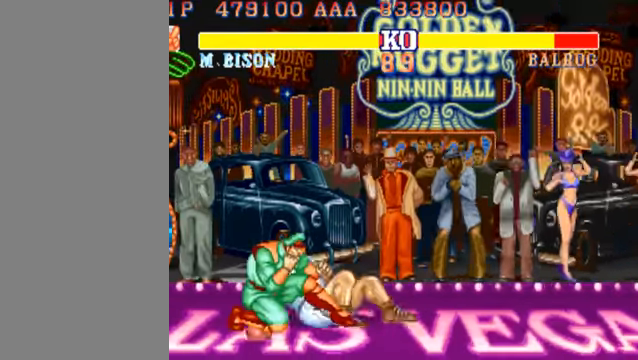
{"buttons": [], "left_stick": "down-left", "events": [[300, "LP", "down"], [467, "LP", "up"]]}